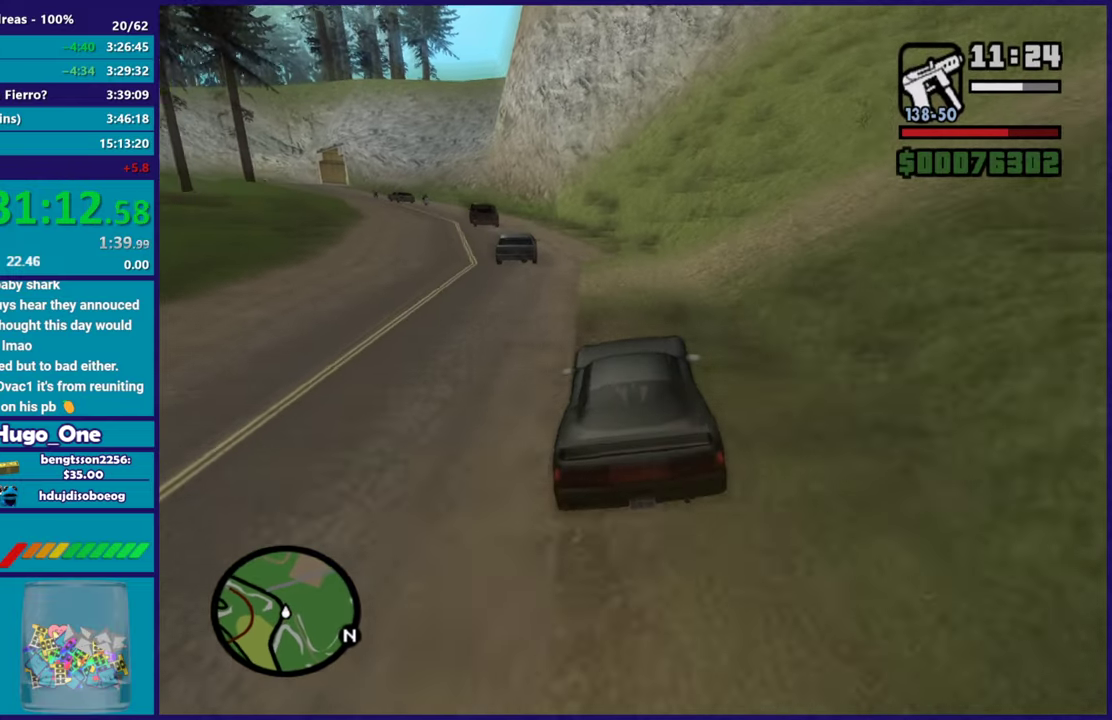
Gameplay with a controller (Xbox layout); each line is a JSON object with the inputs held at the frame after it. "button_events" lists button changes between this image and that frame as [ms after this image, input, new state], when the widget could be followed in between (sticks are given only as held states).
{"buttons": [], "left_stick": "left", "right_stick": "down-left", "button_events": [[50, "R2", "down"], [233, "R2", "up"], [300, "R2", "down"], [467, "R2", "up"]]}
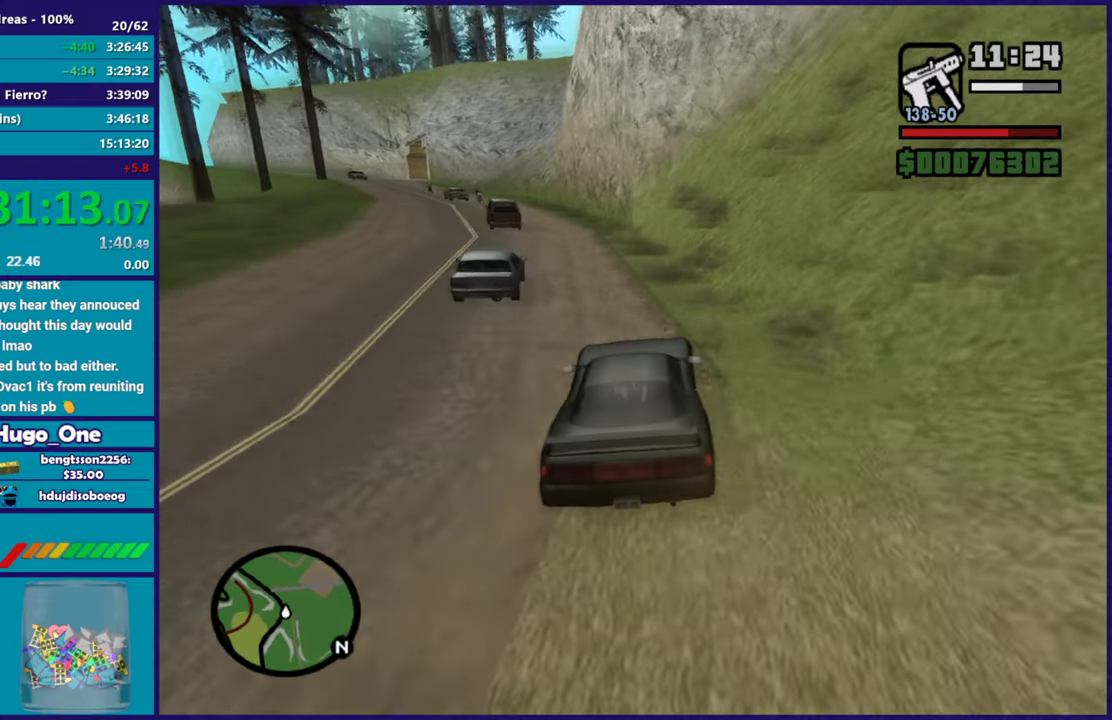
{"buttons": ["R2"], "left_stick": "center", "right_stick": "down-left", "button_events": [[84, "R2", "down"], [217, "R2", "up"], [284, "R2", "down"]]}
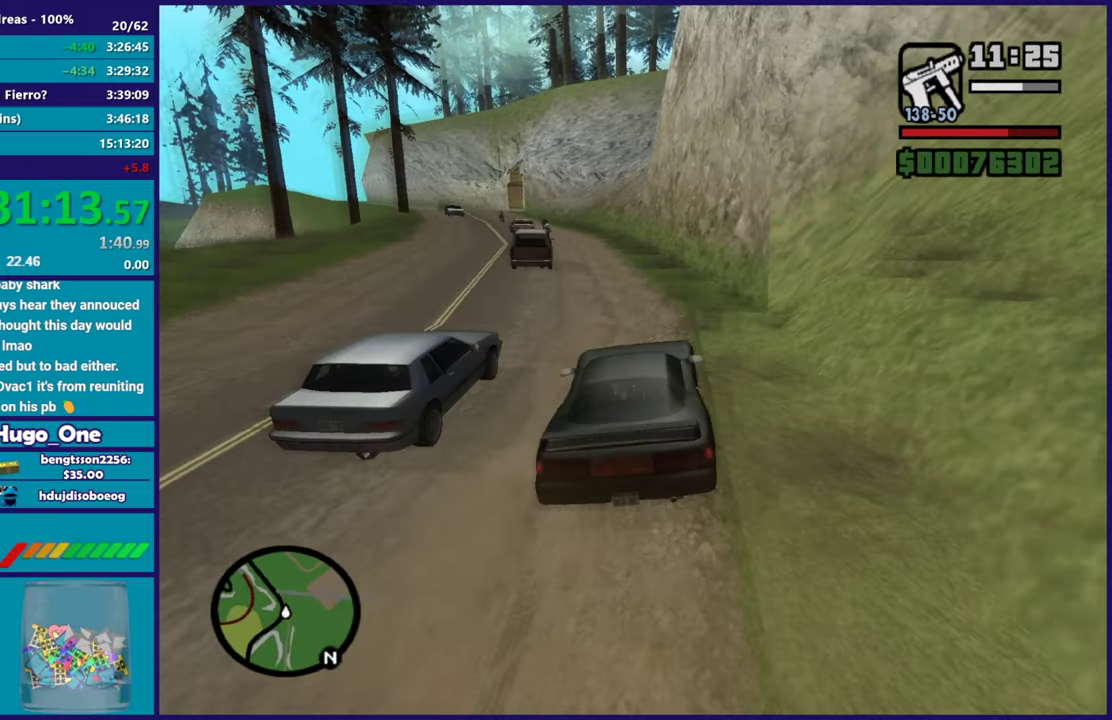
{"buttons": ["R2"], "left_stick": "left", "right_stick": "down-left", "button_events": []}
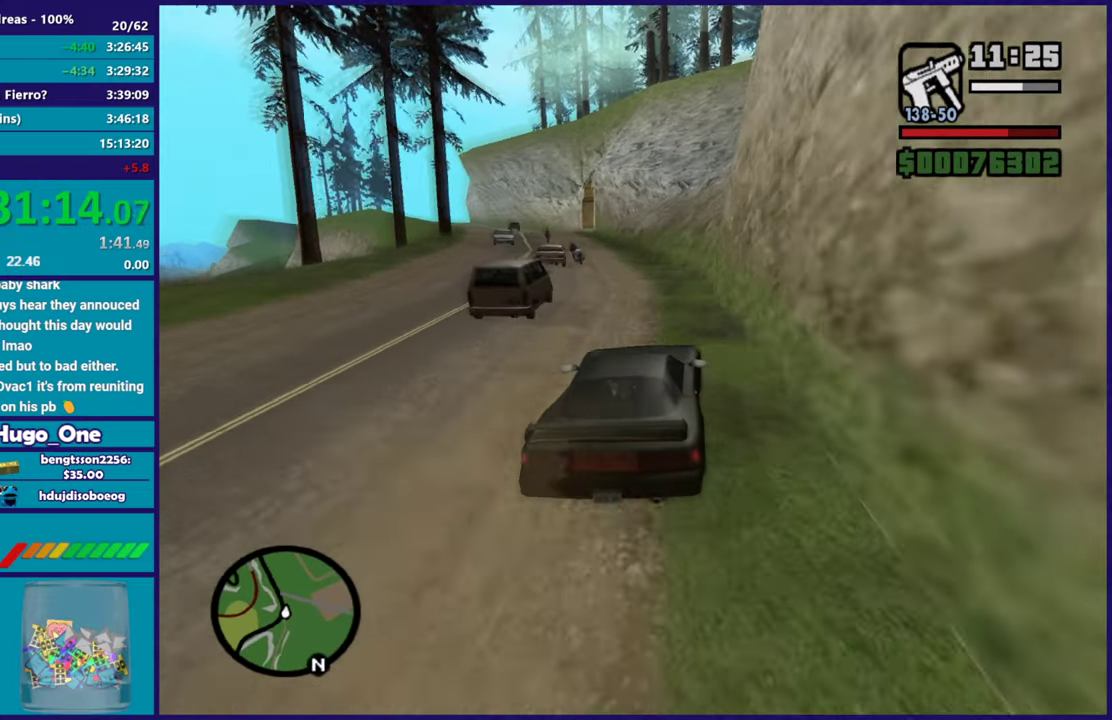
{"buttons": [], "left_stick": "left", "right_stick": "down-left", "button_events": [[417, "R2", "up"]]}
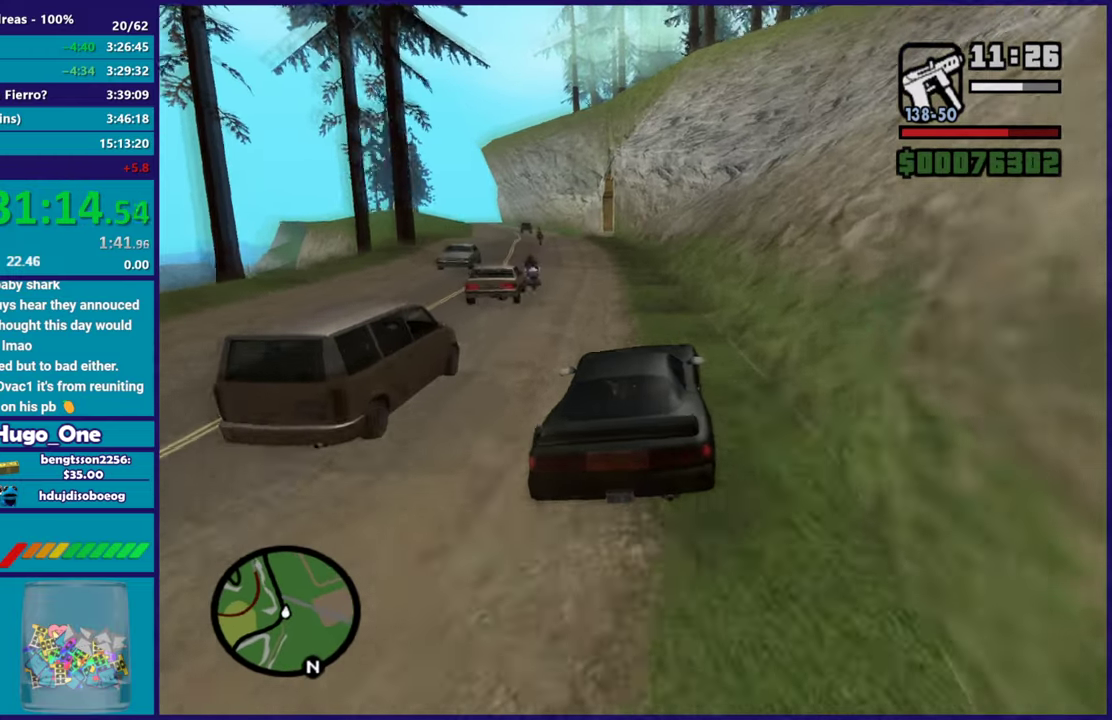
{"buttons": [], "left_stick": "left", "right_stick": "down-left", "button_events": [[17, "R2", "down"], [217, "R2", "up"], [284, "R2", "down"], [467, "R2", "up"]]}
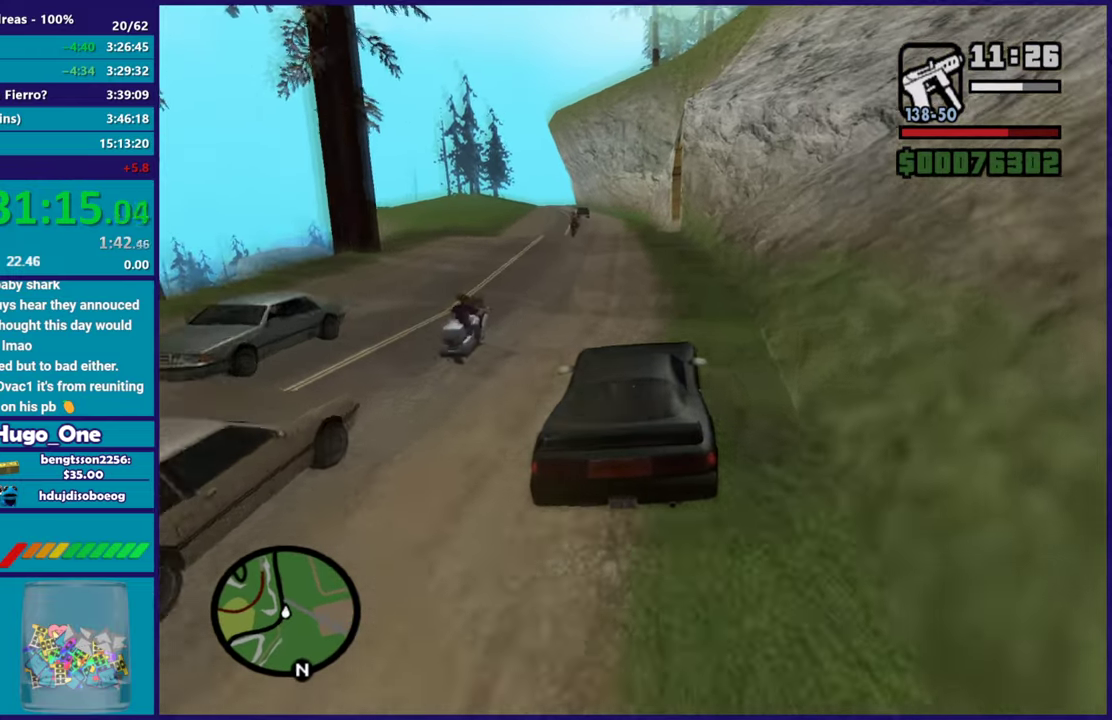
{"buttons": ["R2"], "left_stick": "center", "right_stick": "down-left", "button_events": [[51, "R2", "down"]]}
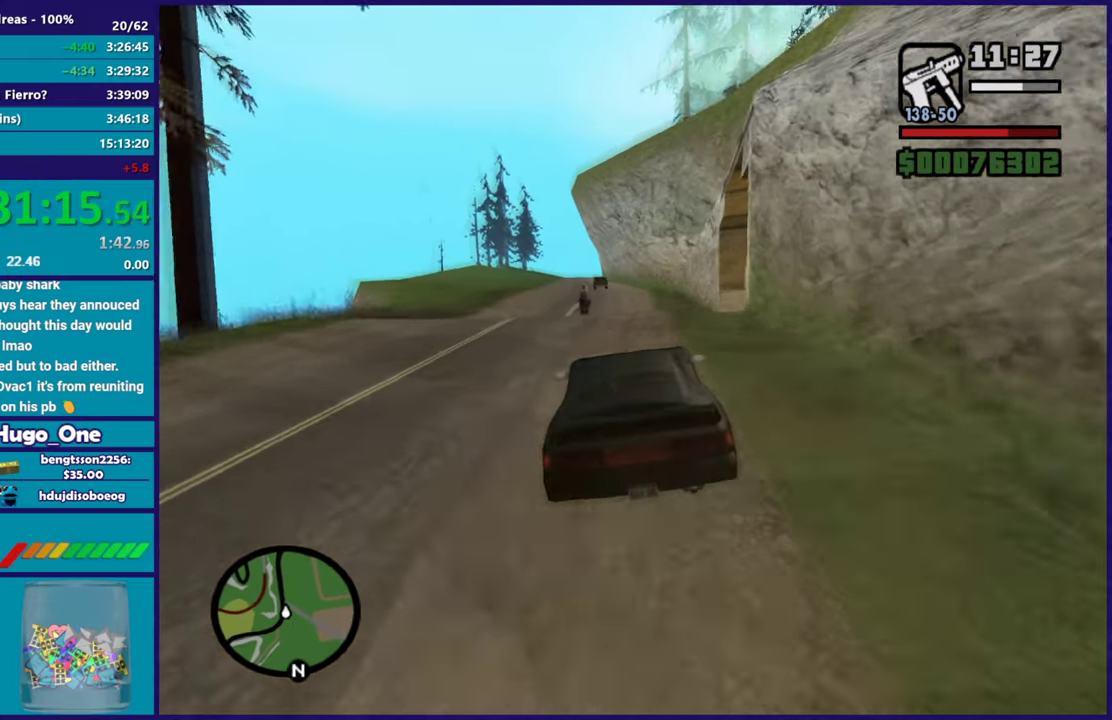
{"buttons": [], "left_stick": "down-right", "right_stick": "down-left", "button_events": [[450, "R2", "up"]]}
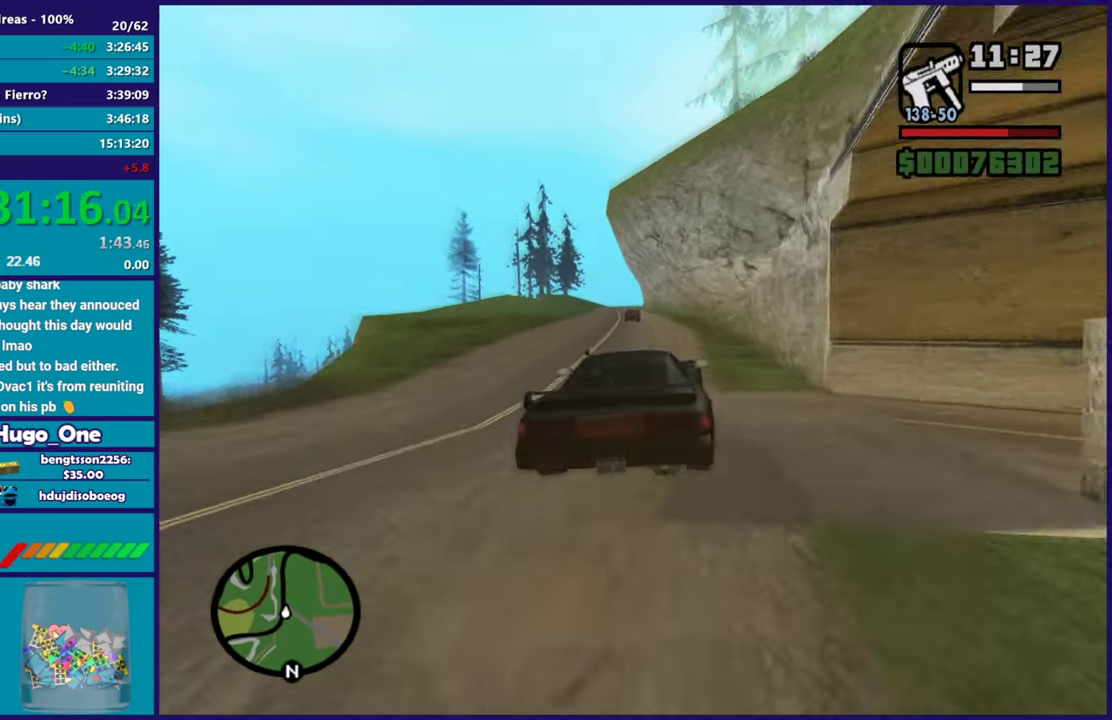
{"buttons": ["R2"], "left_stick": "left", "right_stick": "down-left", "button_events": [[134, "R2", "down"]]}